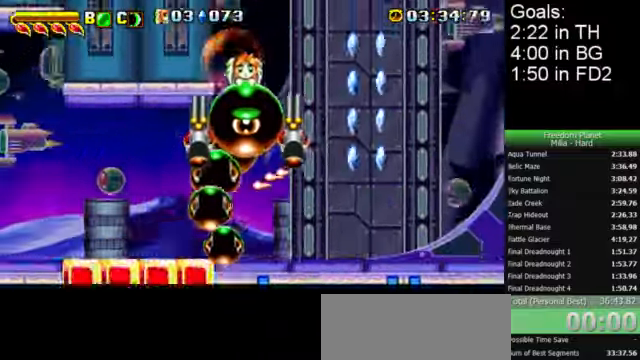
Gameplay with keyboard; each line is a JSON object with the keys held at the frame after it. "events" lists presses ("down") and releases ("up") of "c", "down", "left", "right", "up", "x" and "z" between this image and that frame as [ms after this image, input, new state], when the widget could be followed in between. No other keys are recorded. Mouse input is not recorded.
{"keys": ["left", "up"], "events": [[433, "z", "down"], [500, "z", "up"]]}
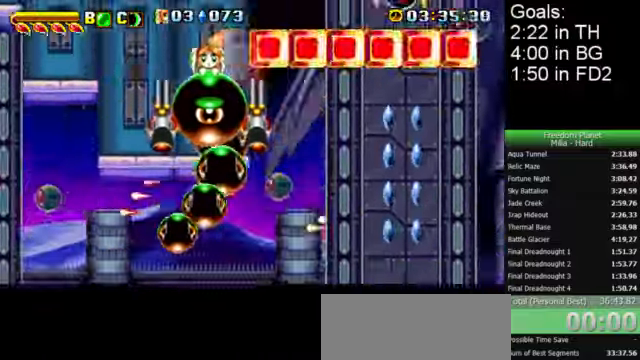
{"keys": ["up"], "events": [[66, "z", "down"], [133, "z", "up"], [233, "left", "up"]]}
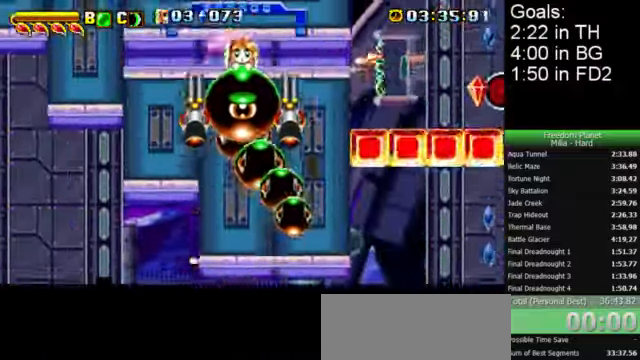
{"keys": ["up"], "events": []}
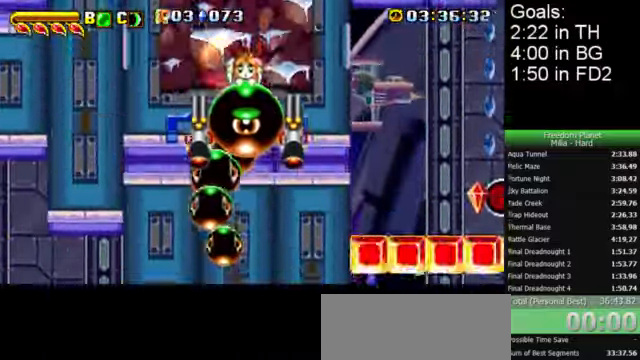
{"keys": ["right", "up"], "events": [[266, "right", "down"]]}
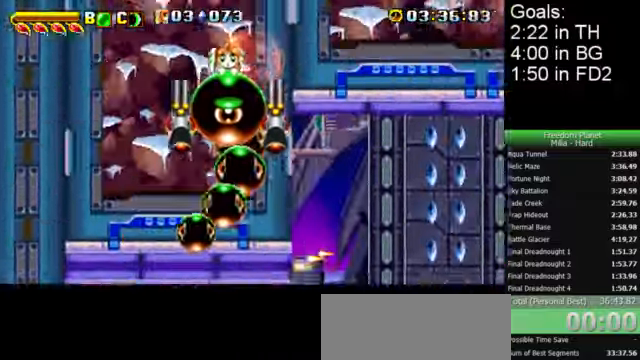
{"keys": ["right"], "events": [[200, "up", "up"]]}
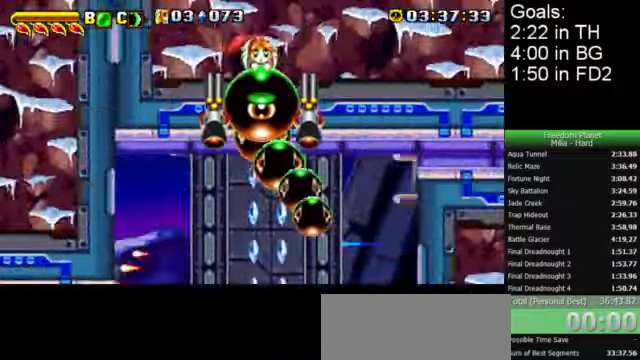
{"keys": ["down", "right"], "events": [[466, "down", "down"]]}
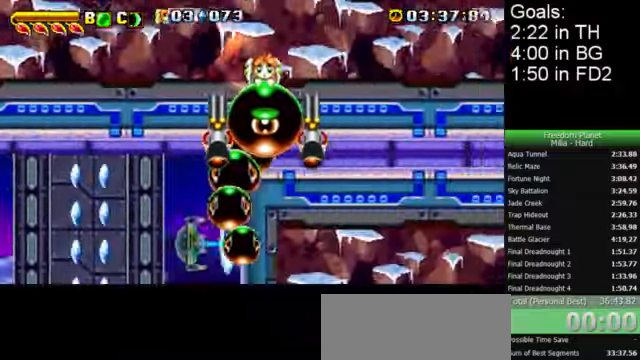
{"keys": ["down", "right"], "events": []}
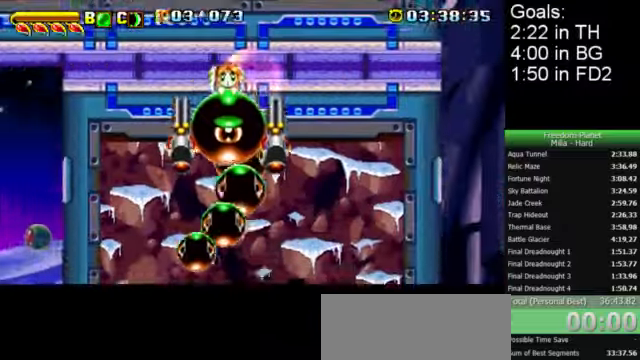
{"keys": ["down"], "events": [[67, "right", "up"]]}
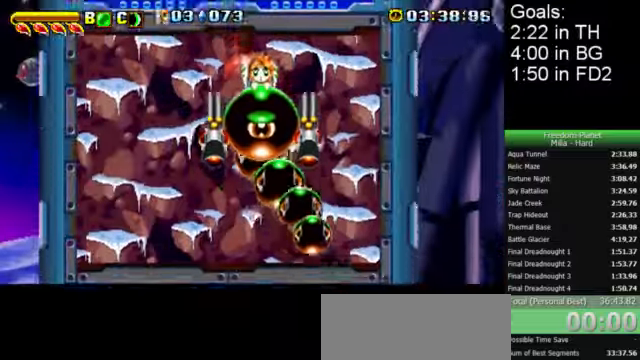
{"keys": ["down"], "events": []}
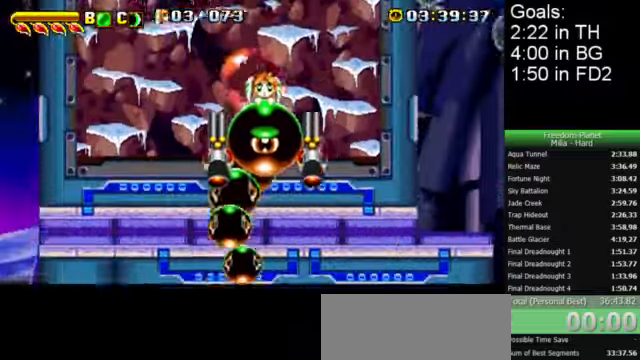
{"keys": ["down"], "events": []}
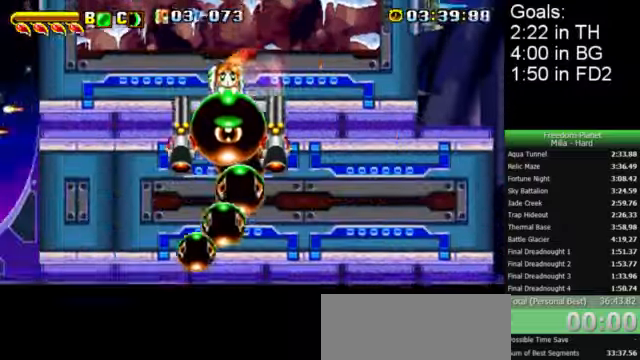
{"keys": ["down", "right"], "events": [[300, "right", "down"]]}
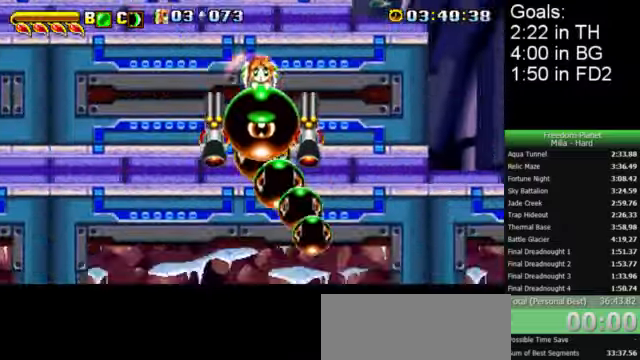
{"keys": ["down", "right"], "events": [[167, "right", "up"], [367, "right", "down"]]}
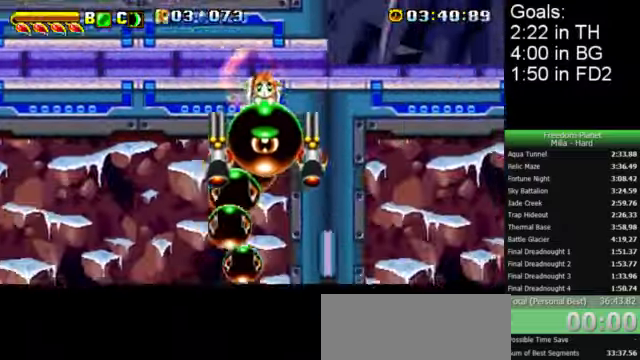
{"keys": ["right"], "events": [[200, "down", "up"]]}
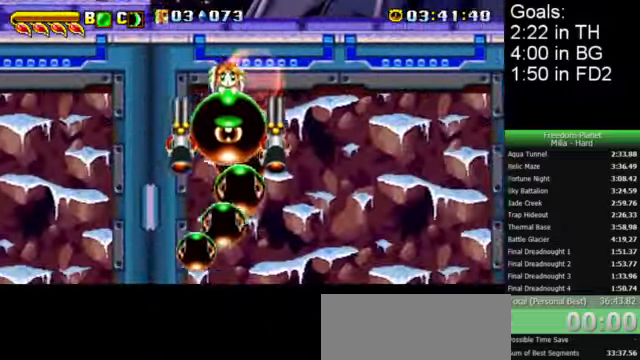
{"keys": ["right"], "events": []}
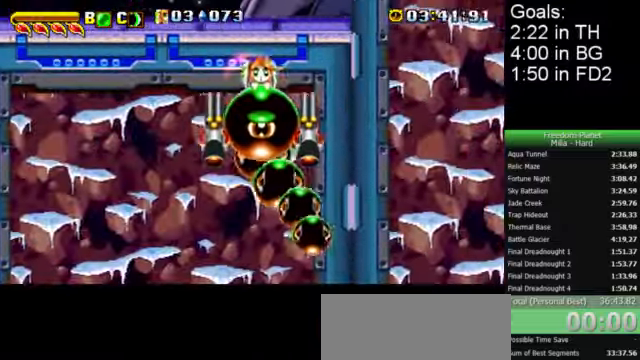
{"keys": ["right", "up"], "events": [[400, "up", "down"]]}
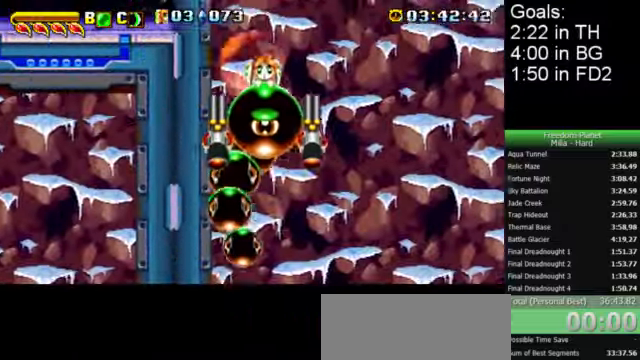
{"keys": ["right", "up"], "events": []}
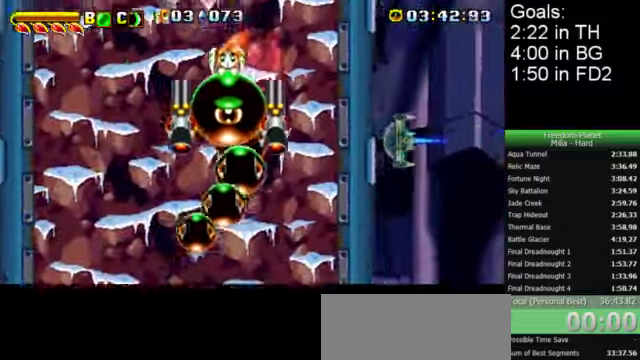
{"keys": ["right"], "events": [[434, "up", "up"]]}
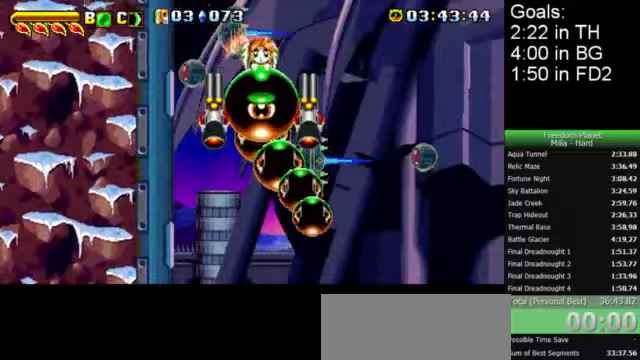
{"keys": ["right"], "events": []}
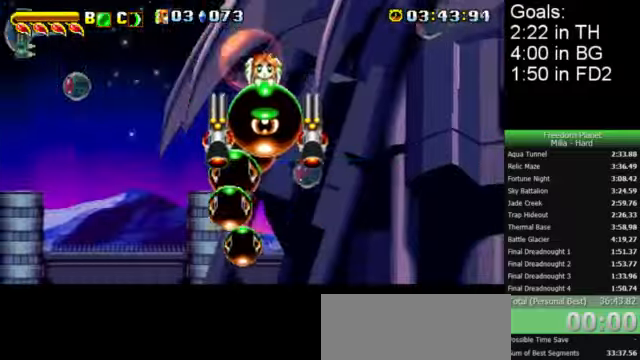
{"keys": ["right", "z"], "events": [[433, "z", "down"]]}
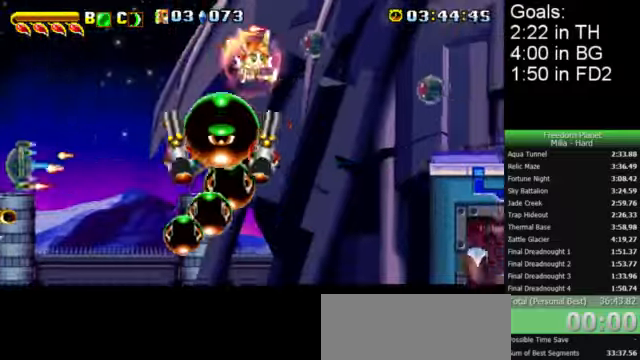
{"keys": ["right", "x"], "events": [[67, "z", "up"], [133, "x", "down"]]}
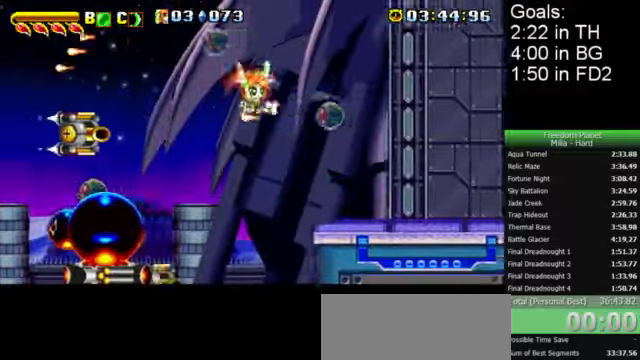
{"keys": ["down", "left", "right", "z"], "events": [[367, "x", "up"], [367, "z", "down"], [400, "left", "down"], [400, "right", "up"], [433, "c", "down"], [467, "down", "down"], [500, "c", "up"], [500, "right", "down"]]}
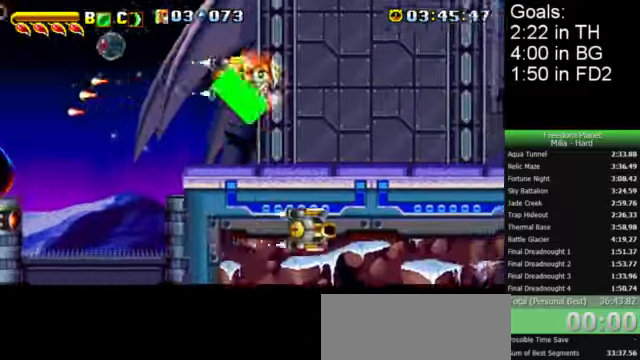
{"keys": ["right", "x"], "events": [[33, "left", "up"], [367, "z", "up"], [400, "down", "up"], [467, "x", "down"]]}
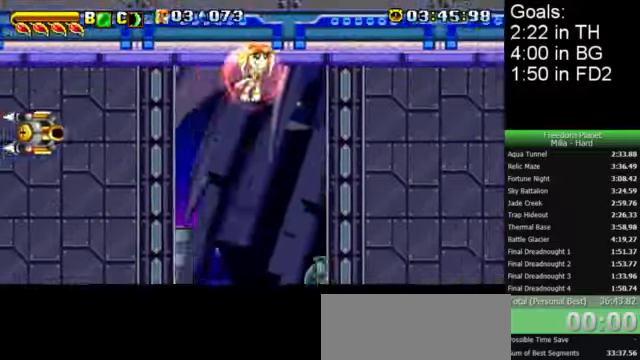
{"keys": ["right", "x"], "events": []}
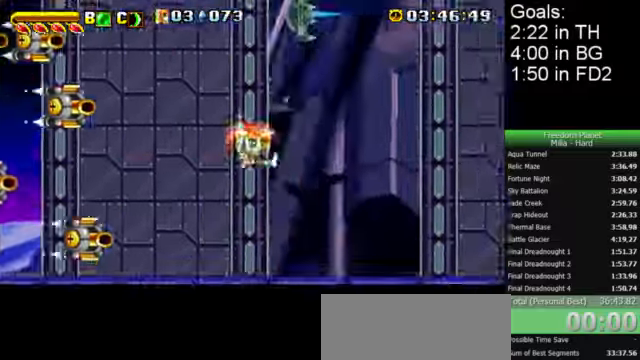
{"keys": ["down", "right", "z"], "events": [[233, "x", "up"], [233, "z", "down"], [300, "c", "down"], [300, "down", "down"], [300, "left", "down"], [300, "right", "up"], [367, "c", "up"], [367, "right", "down"], [400, "left", "up"]]}
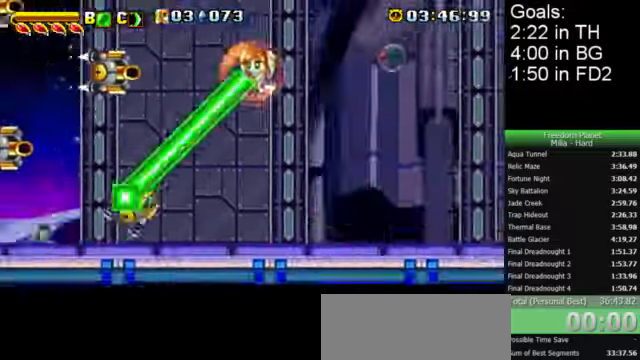
{"keys": ["right", "x"], "events": [[267, "down", "up"], [300, "z", "up"], [367, "x", "down"]]}
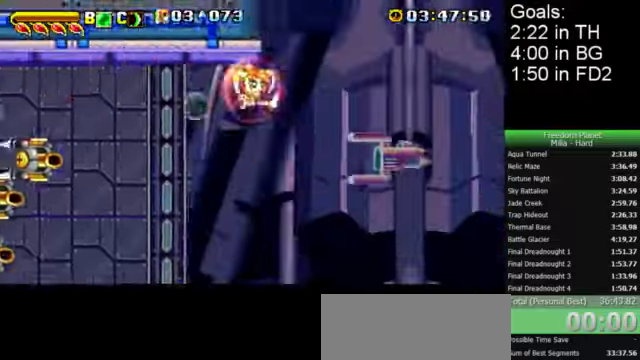
{"keys": ["right", "x"], "events": []}
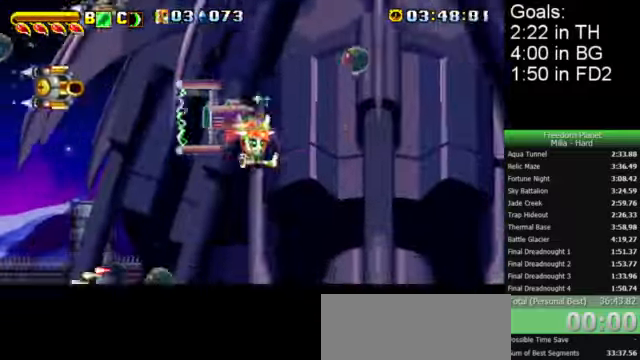
{"keys": ["right"], "events": [[133, "x", "up"], [167, "c", "down"], [167, "left", "down"], [167, "right", "up"], [233, "c", "up"], [233, "right", "down"], [300, "left", "up"]]}
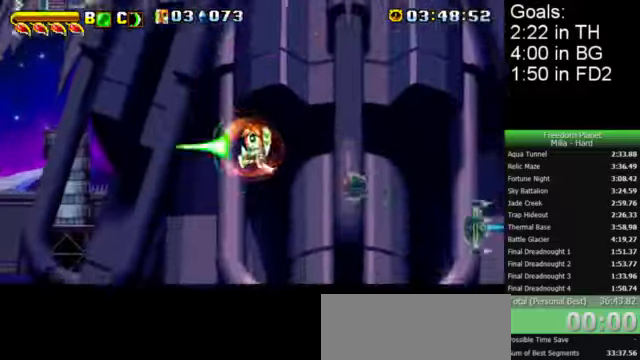
{"keys": ["right"], "events": []}
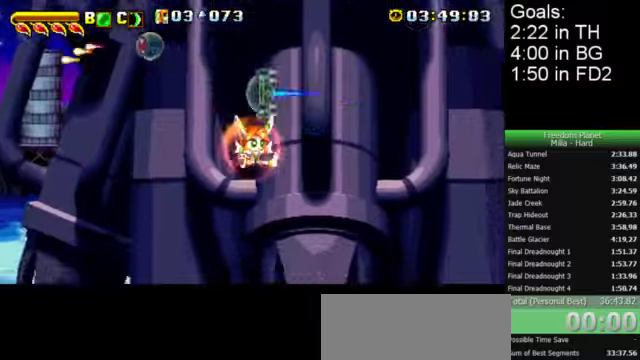
{"keys": ["right"], "events": []}
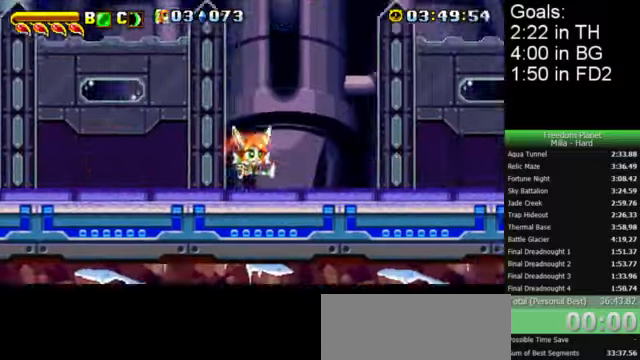
{"keys": ["right"], "events": []}